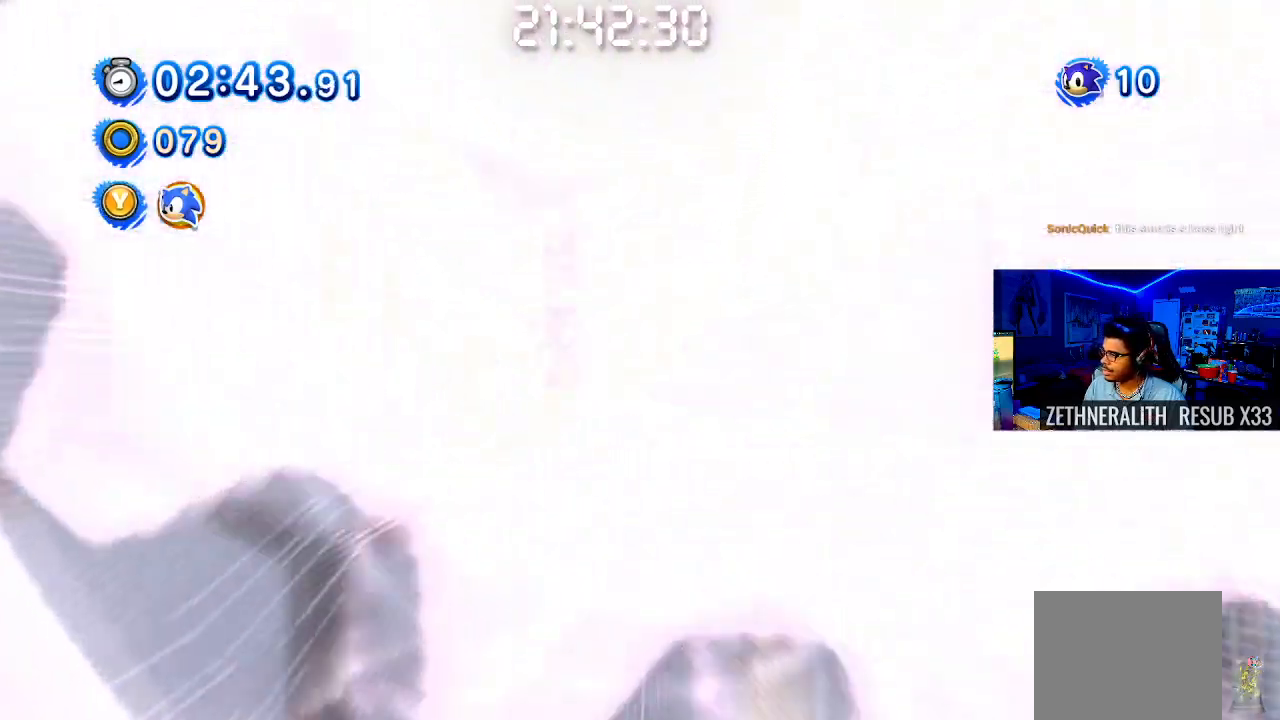
Gameplay with a controller (PlayStation layout); each line is a JSON object with the inputs held at the frame after it. "events" lists button and stick changes between this image and that frame as [ms after this image, input, new state], when the widget could be followed in between. Not read: R3.
{"buttons": ["SQUARE"], "left_stick": "down-right", "right_stick": "center", "events": []}
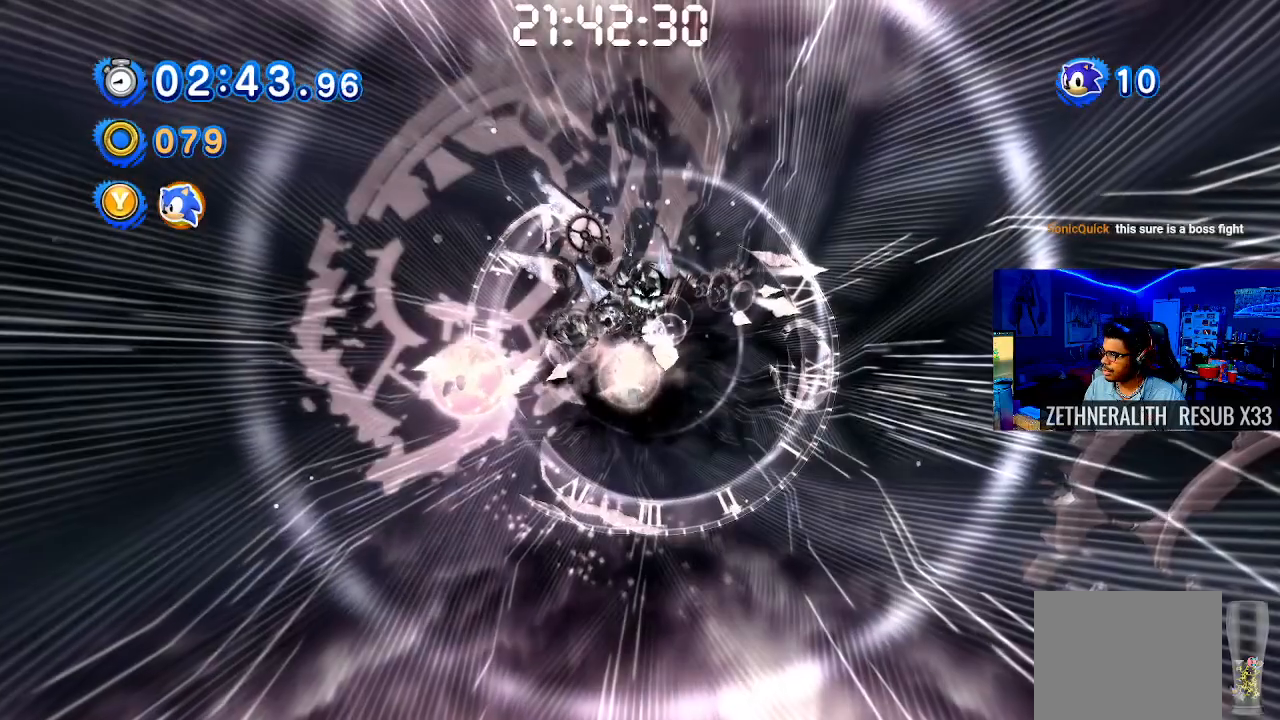
{"buttons": ["SQUARE"], "left_stick": "down-right", "right_stick": "center", "events": []}
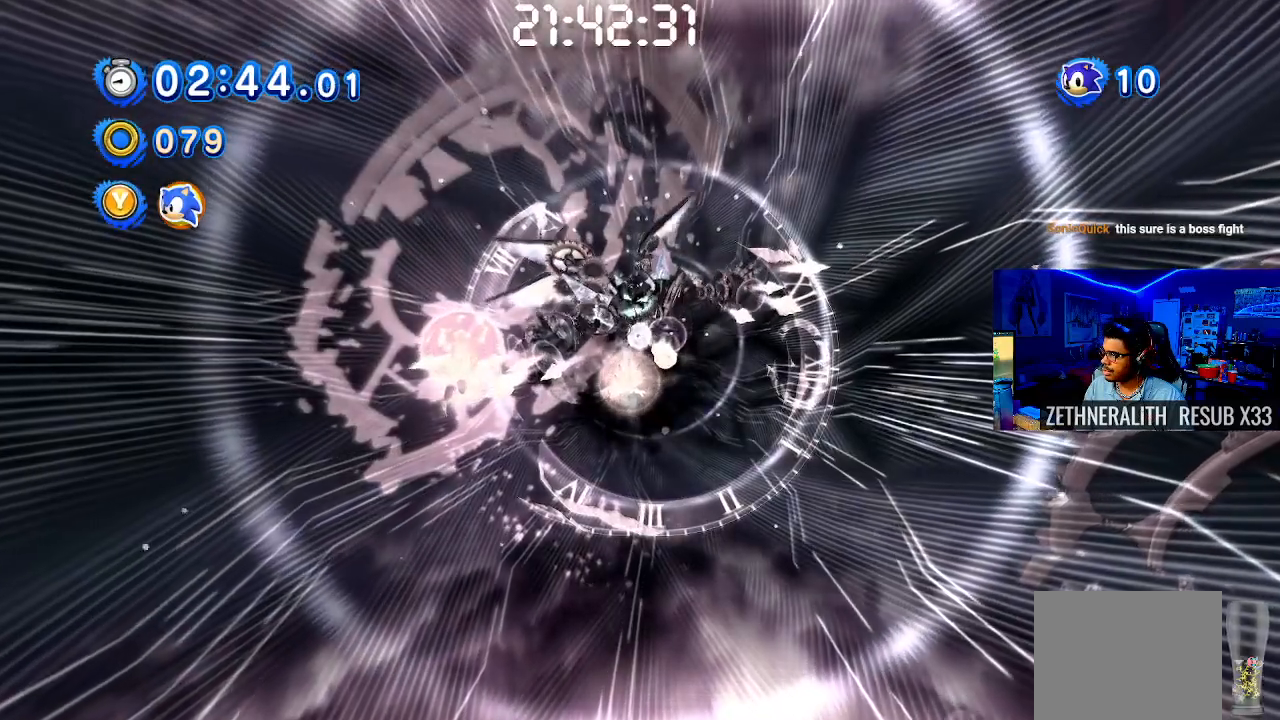
{"buttons": ["SQUARE"], "left_stick": "center", "right_stick": "center", "events": [[350, "left_stick", "center"]]}
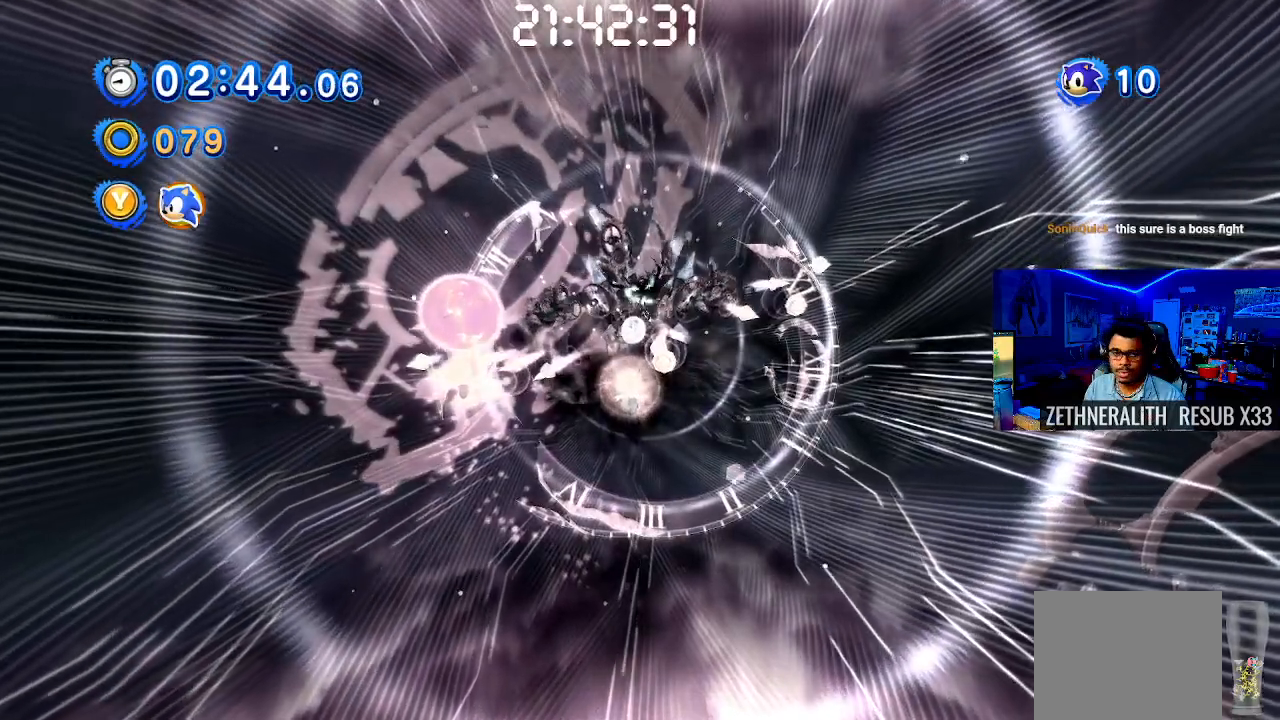
{"buttons": ["SQUARE"], "left_stick": "up-left", "right_stick": "center", "events": [[33, "left_stick", "left"], [233, "left_stick", "up-left"]]}
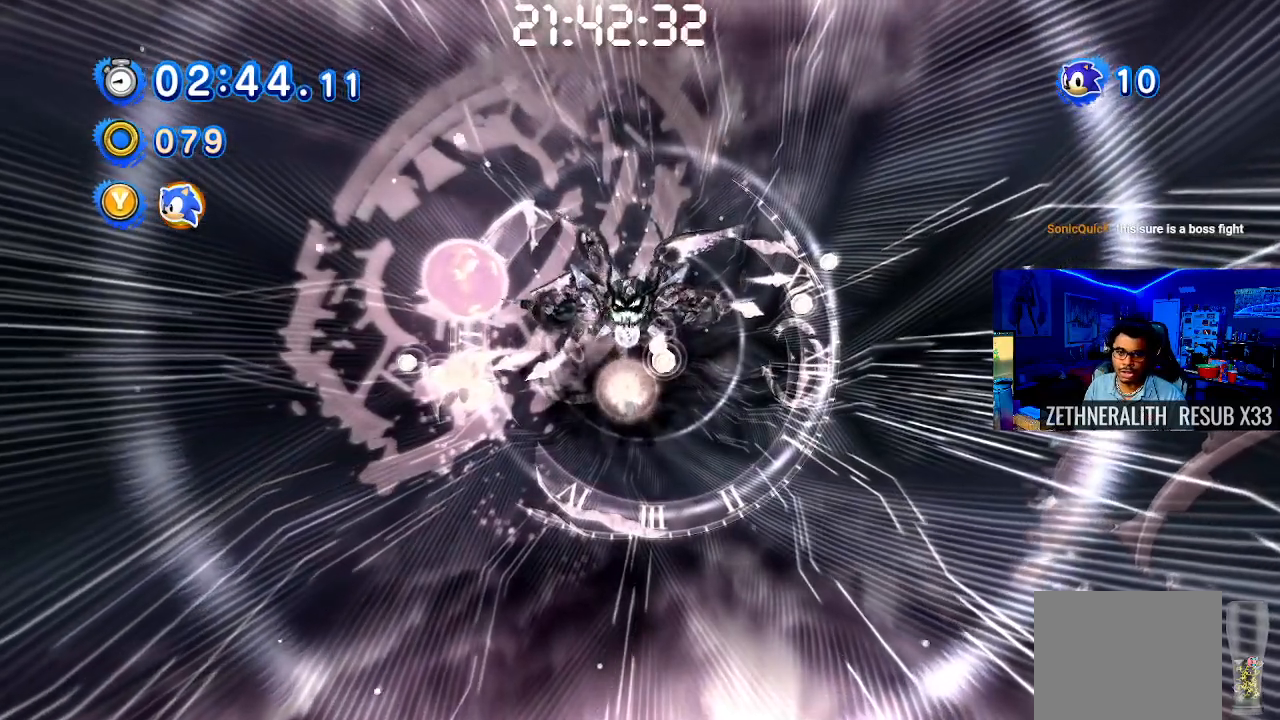
{"buttons": ["SQUARE"], "left_stick": "up-left", "right_stick": "center", "events": []}
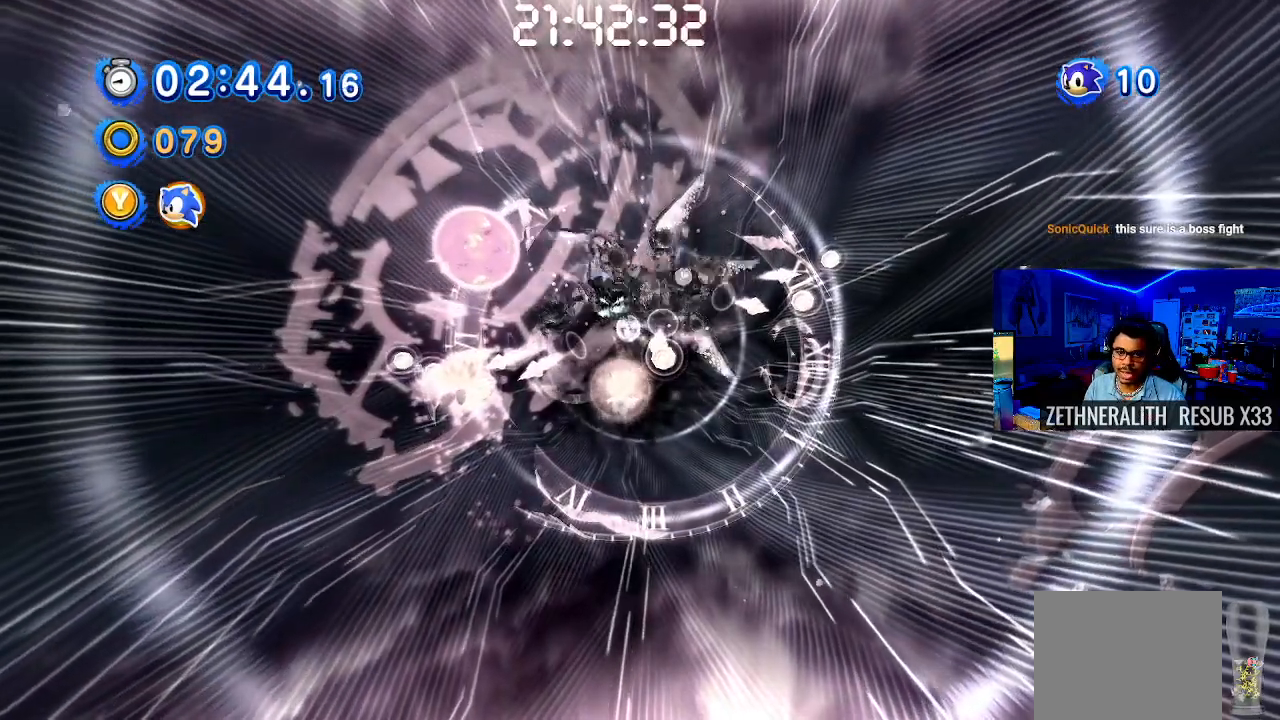
{"buttons": ["SQUARE"], "left_stick": "up-left", "right_stick": "center", "events": []}
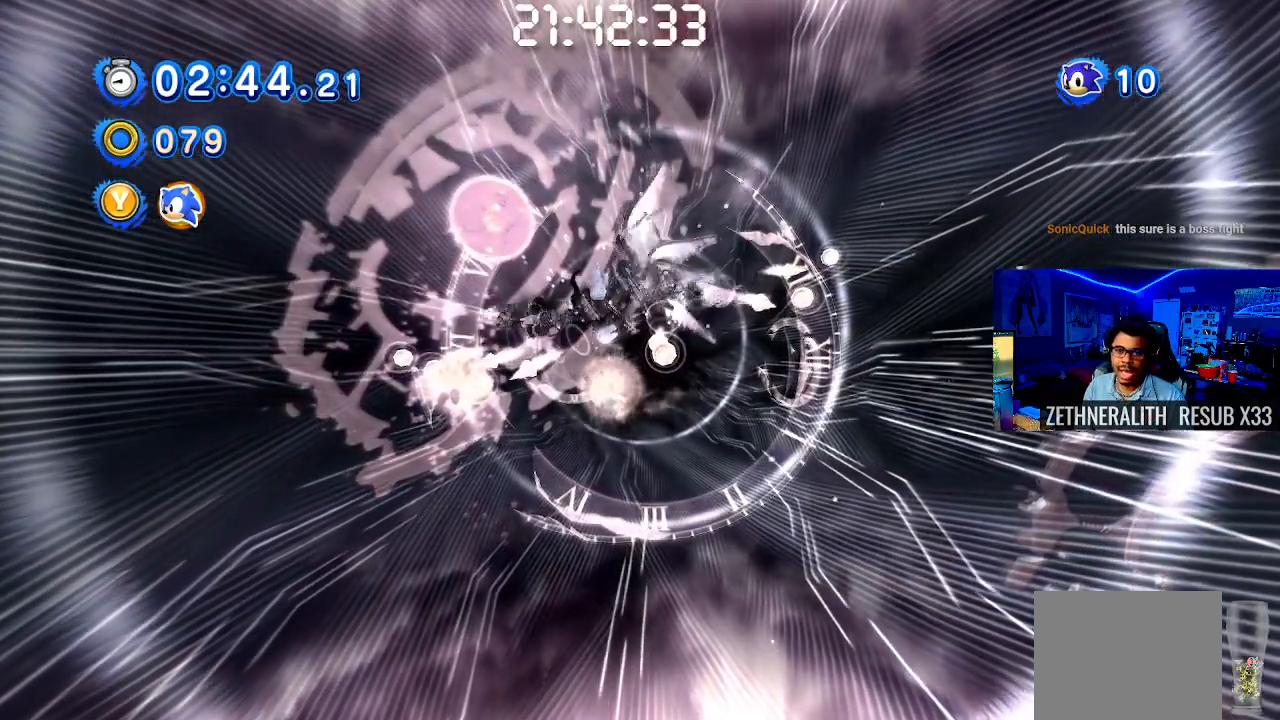
{"buttons": ["SQUARE"], "left_stick": "up-left", "right_stick": "center", "events": []}
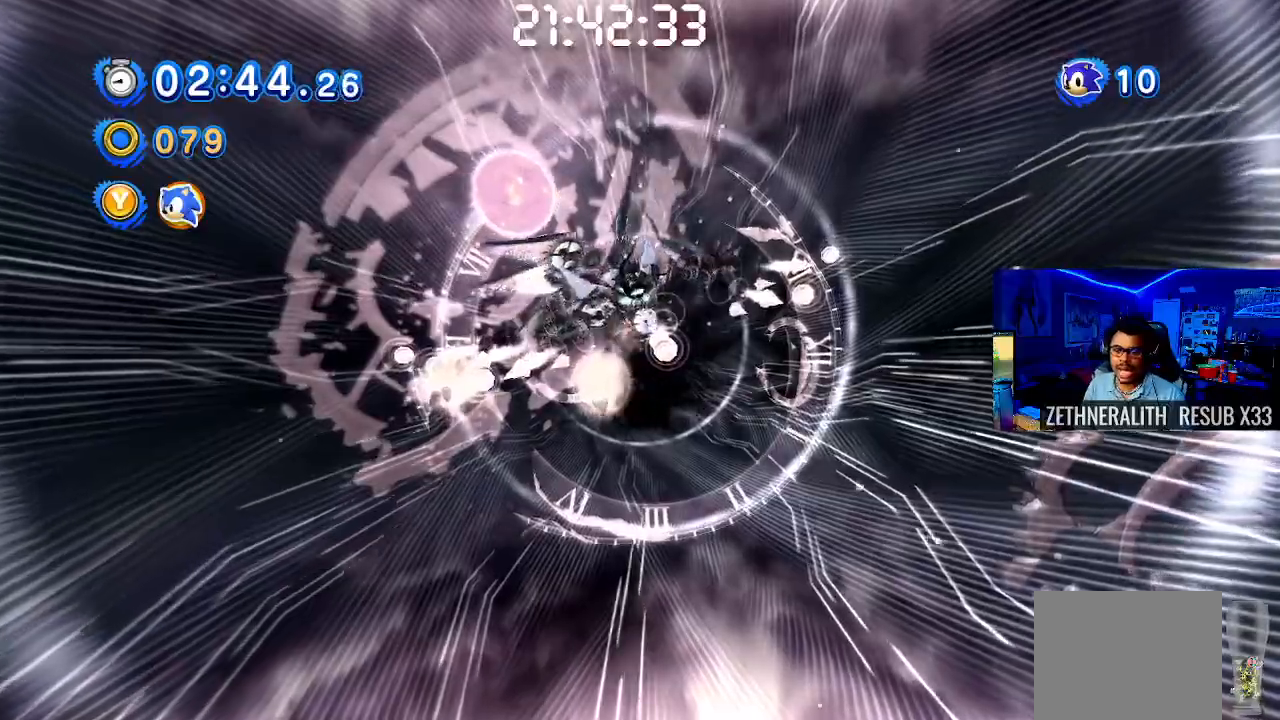
{"buttons": ["SQUARE"], "left_stick": "up-left", "right_stick": "center", "events": []}
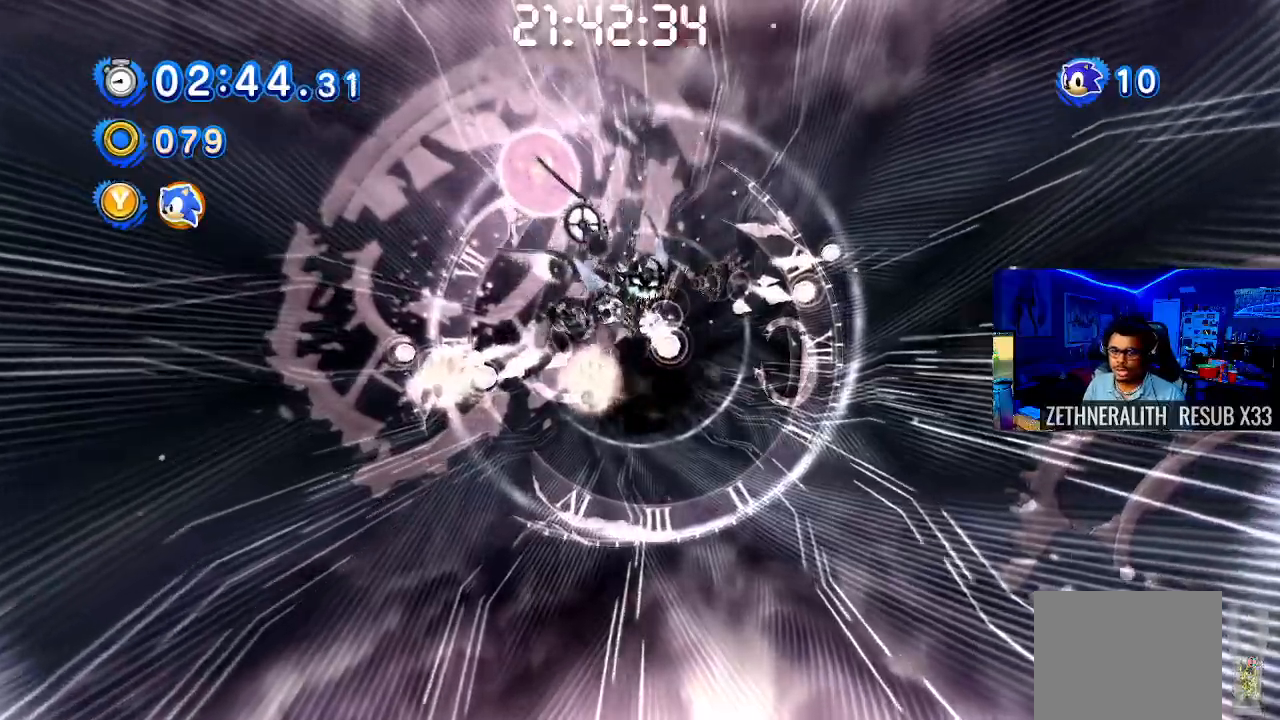
{"buttons": ["SQUARE"], "left_stick": "up-left", "right_stick": "center", "events": []}
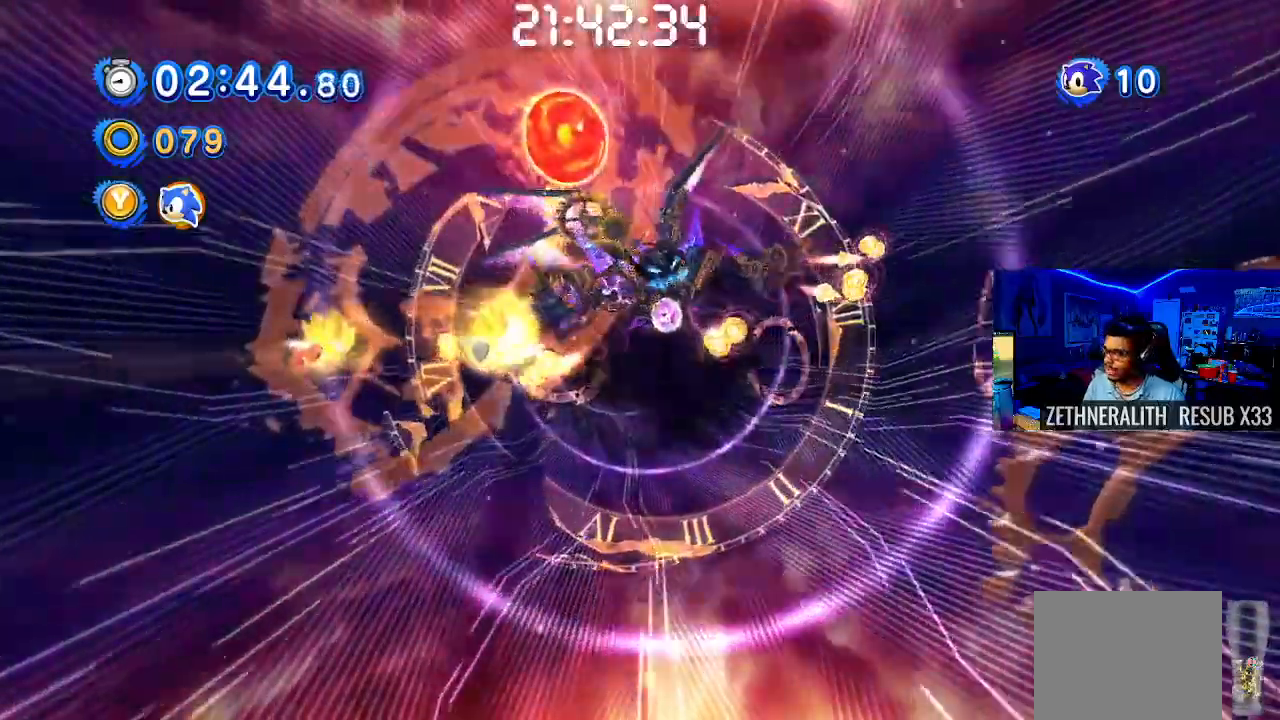
{"buttons": ["SQUARE"], "left_stick": "up", "right_stick": "center", "events": [[450, "left_stick", "up"]]}
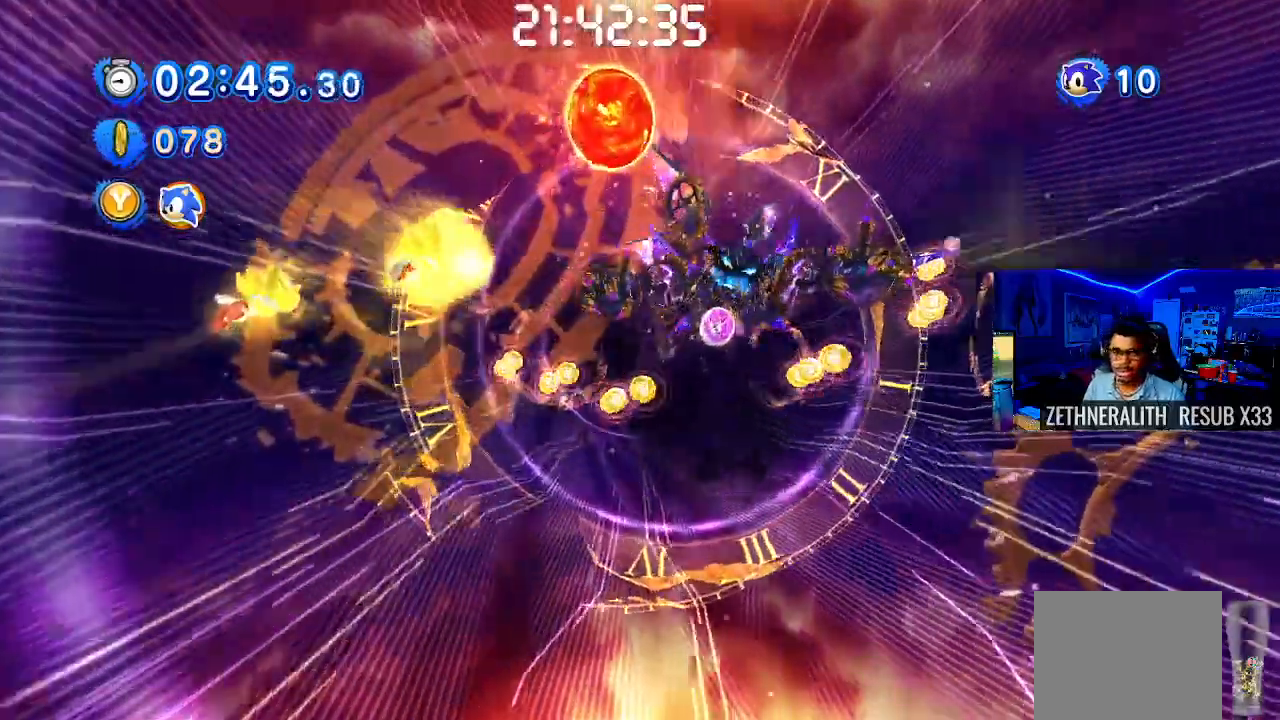
{"buttons": ["SQUARE"], "left_stick": "down-right", "right_stick": "center", "events": [[133, "left_stick", "right"], [183, "left_stick", "down-right"]]}
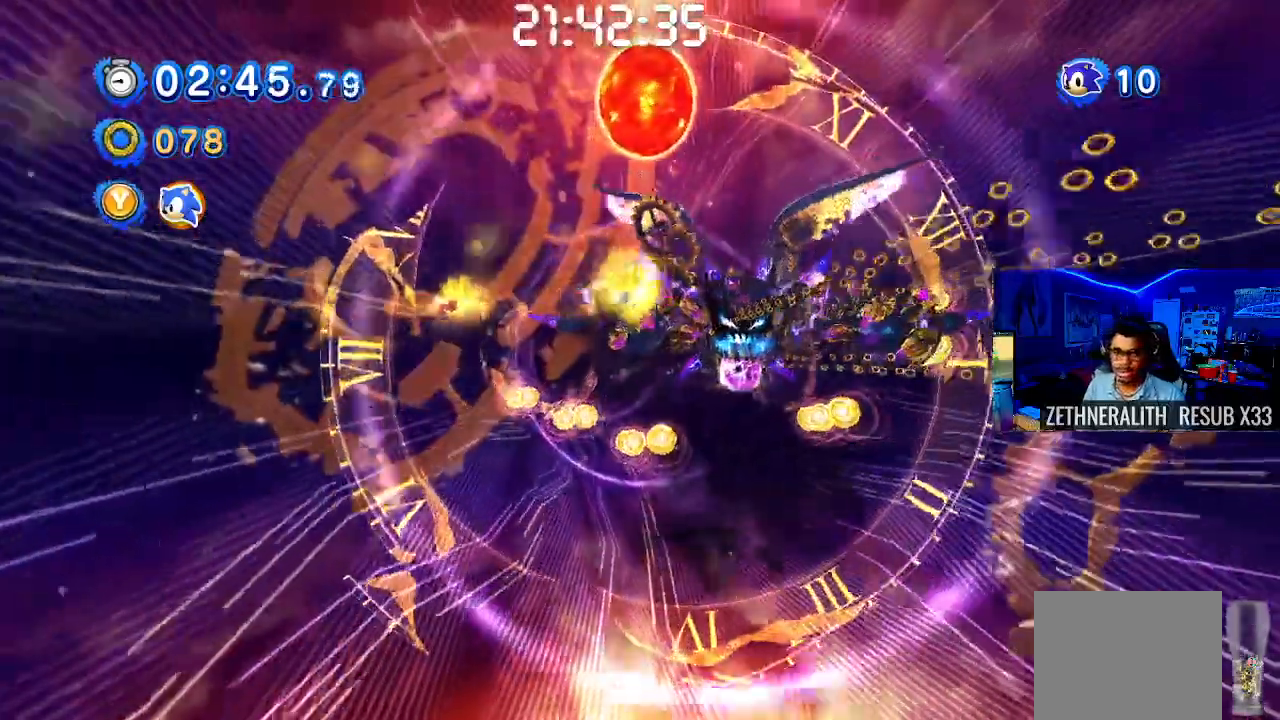
{"buttons": ["SQUARE"], "left_stick": "down-right", "right_stick": "center", "events": []}
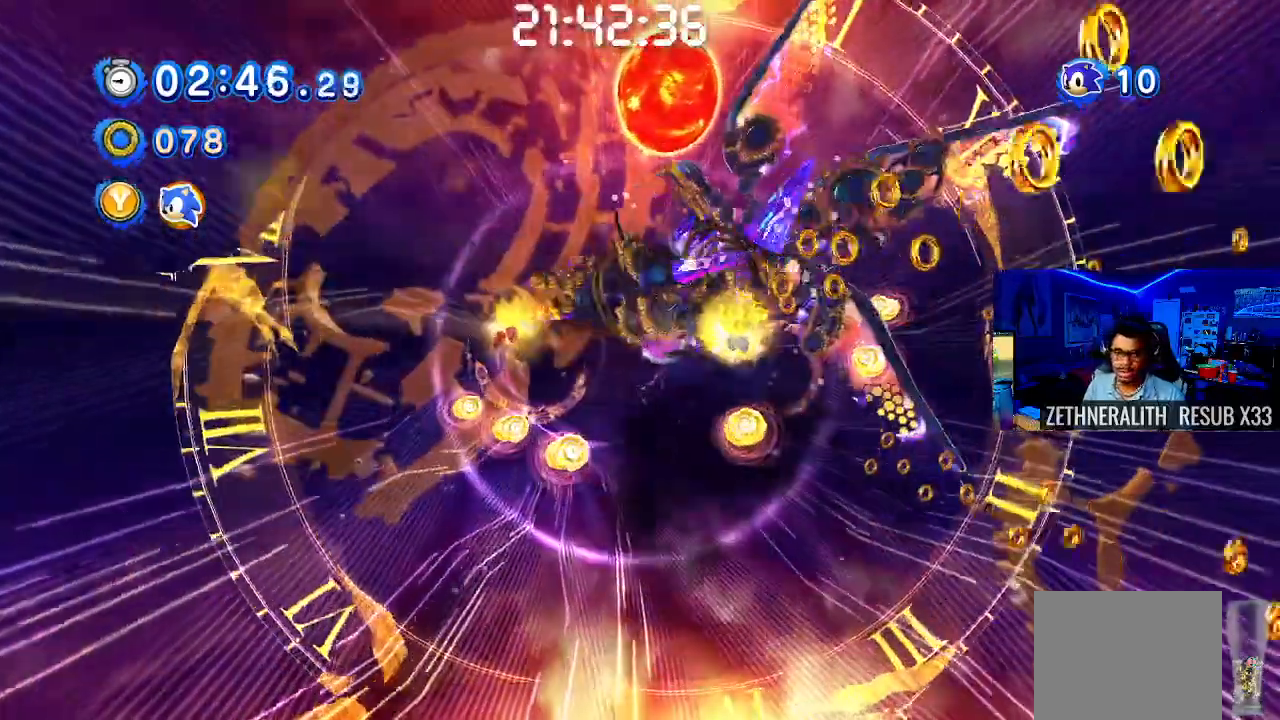
{"buttons": ["SQUARE"], "left_stick": "up-left", "right_stick": "center", "events": [[250, "left_stick", "center"], [350, "left_stick", "up-left"]]}
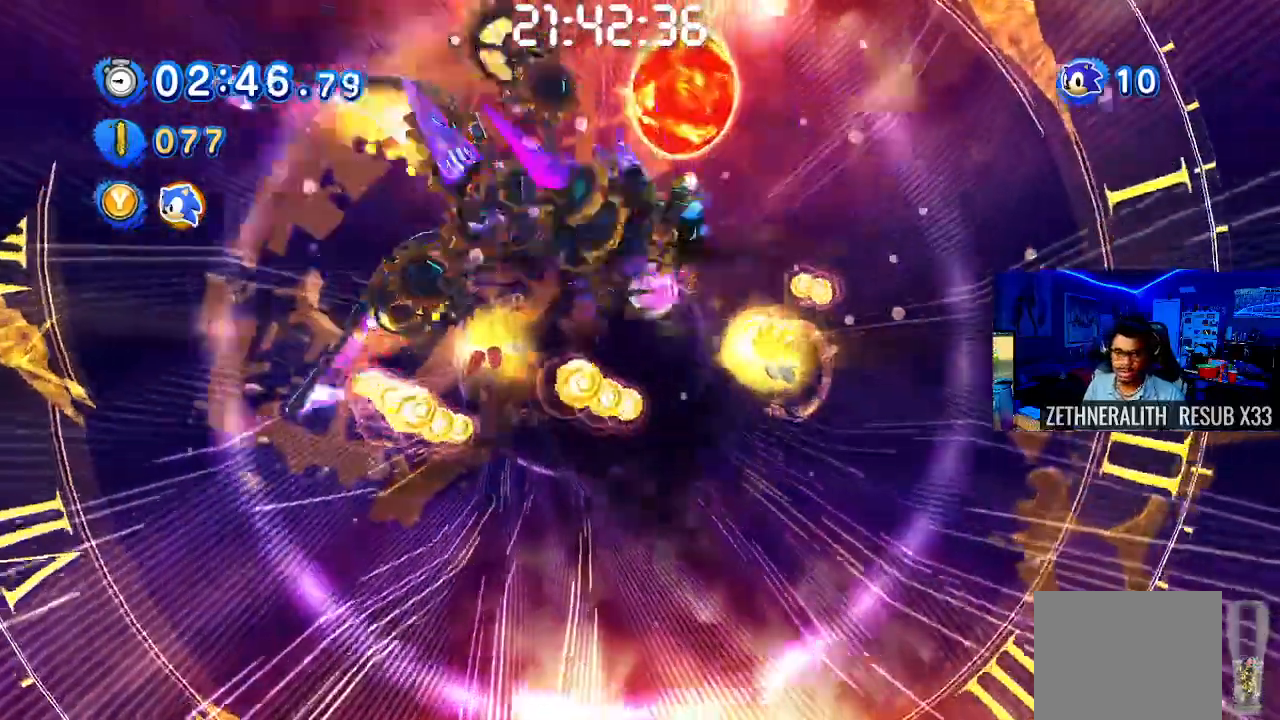
{"buttons": ["SQUARE"], "left_stick": "down-left", "right_stick": "center", "events": [[33, "left_stick", "up"], [183, "left_stick", "up-right"], [300, "left_stick", "down-right"], [483, "left_stick", "down-left"]]}
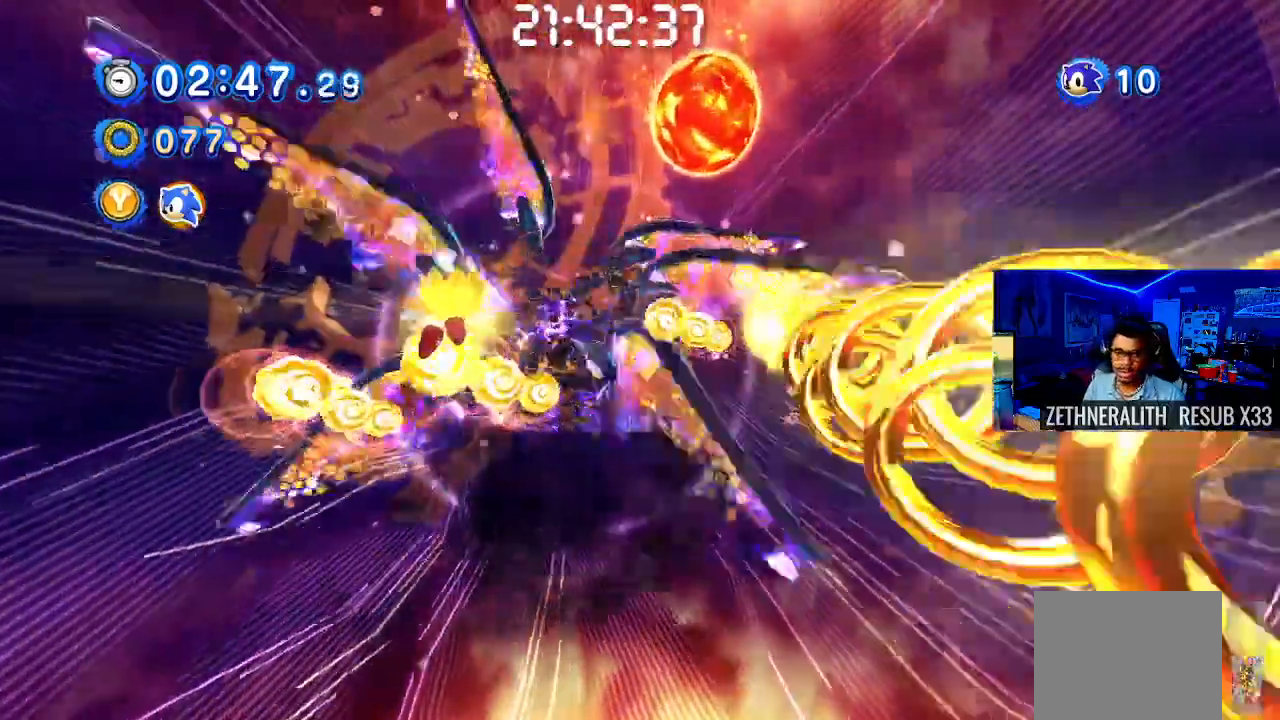
{"buttons": ["SQUARE"], "left_stick": "down-left", "right_stick": "center", "events": []}
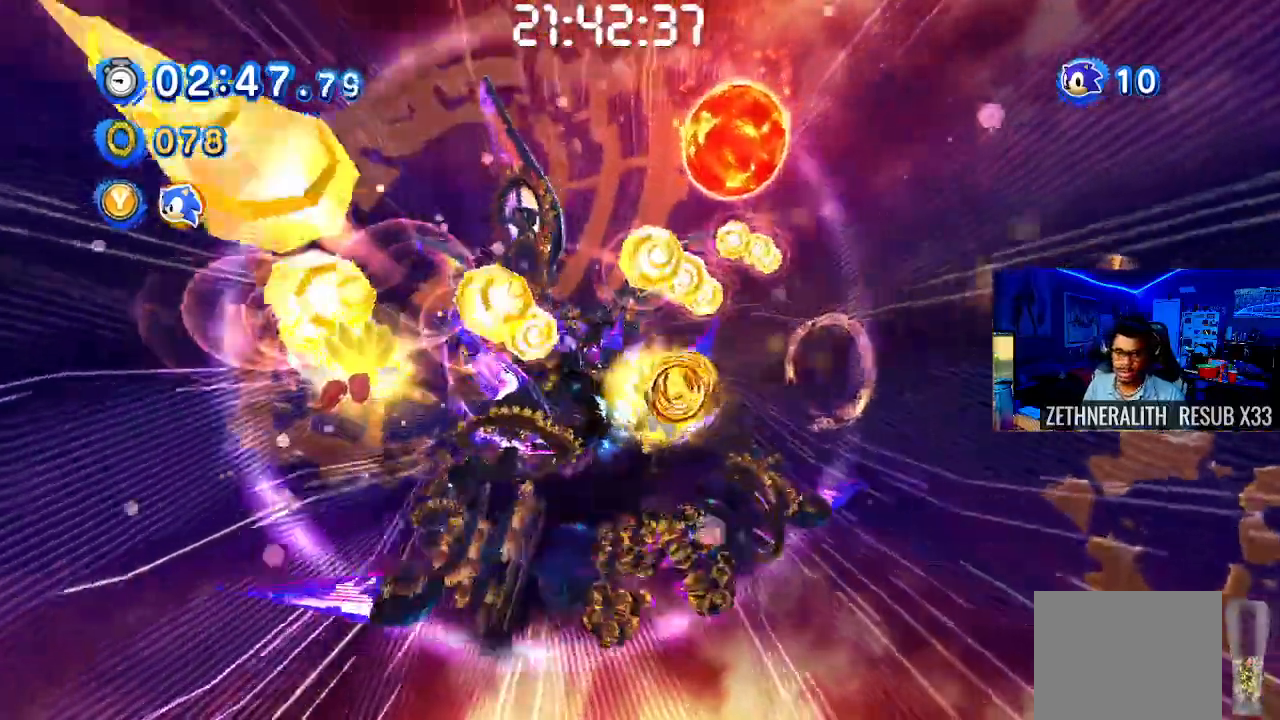
{"buttons": ["SQUARE"], "left_stick": "center", "right_stick": "center", "events": [[317, "left_stick", "down"], [450, "left_stick", "center"]]}
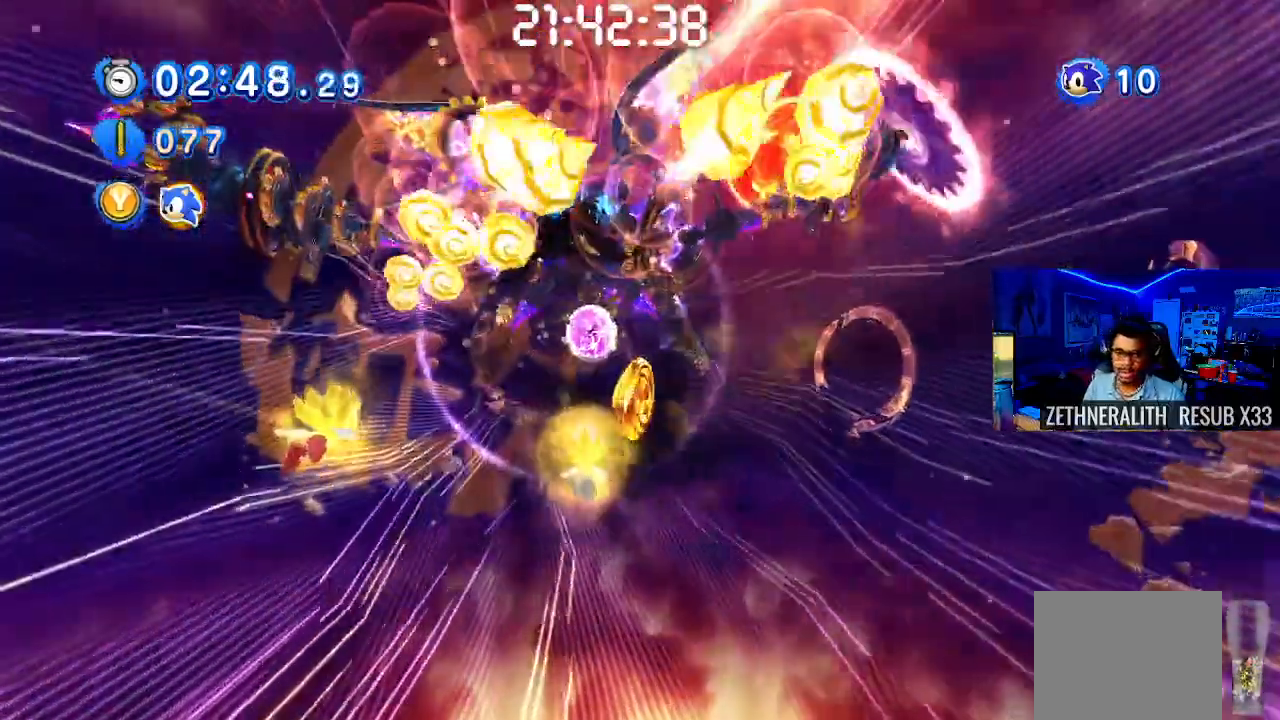
{"buttons": ["SQUARE"], "left_stick": "up-right", "right_stick": "center", "events": [[67, "left_stick", "up-left"], [283, "left_stick", "up-right"]]}
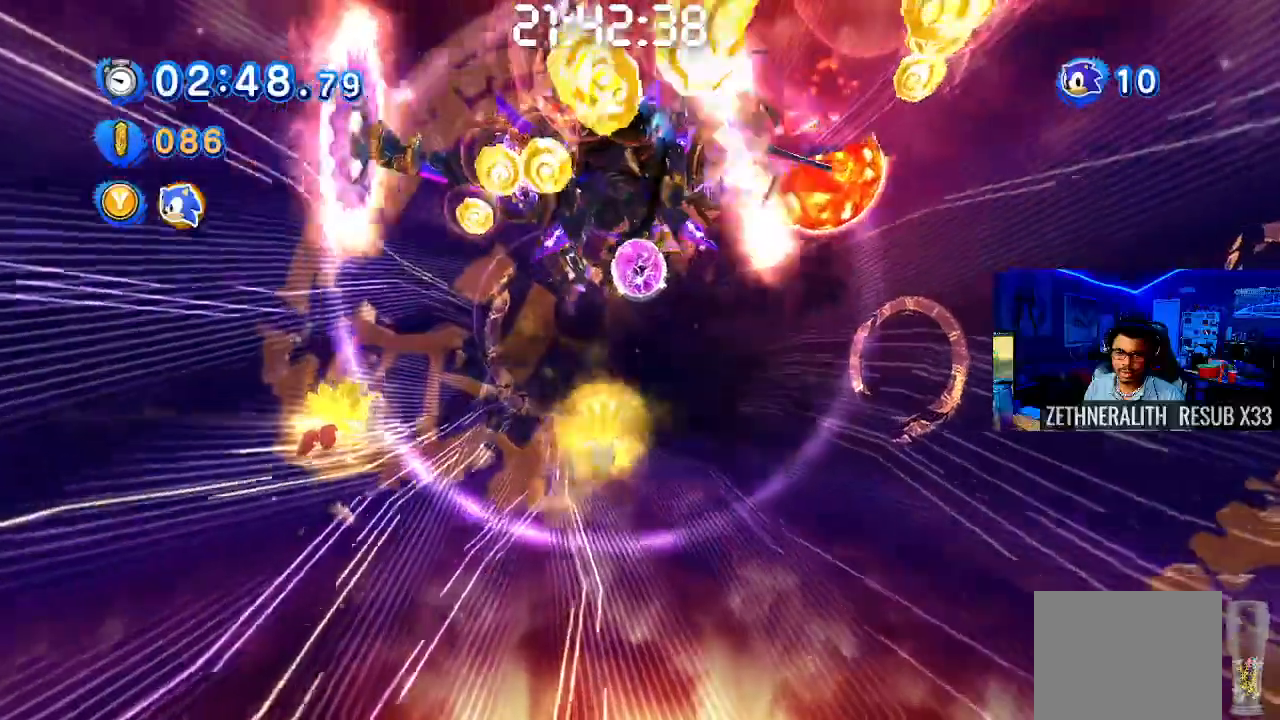
{"buttons": ["SQUARE"], "left_stick": "up-right", "right_stick": "center", "events": []}
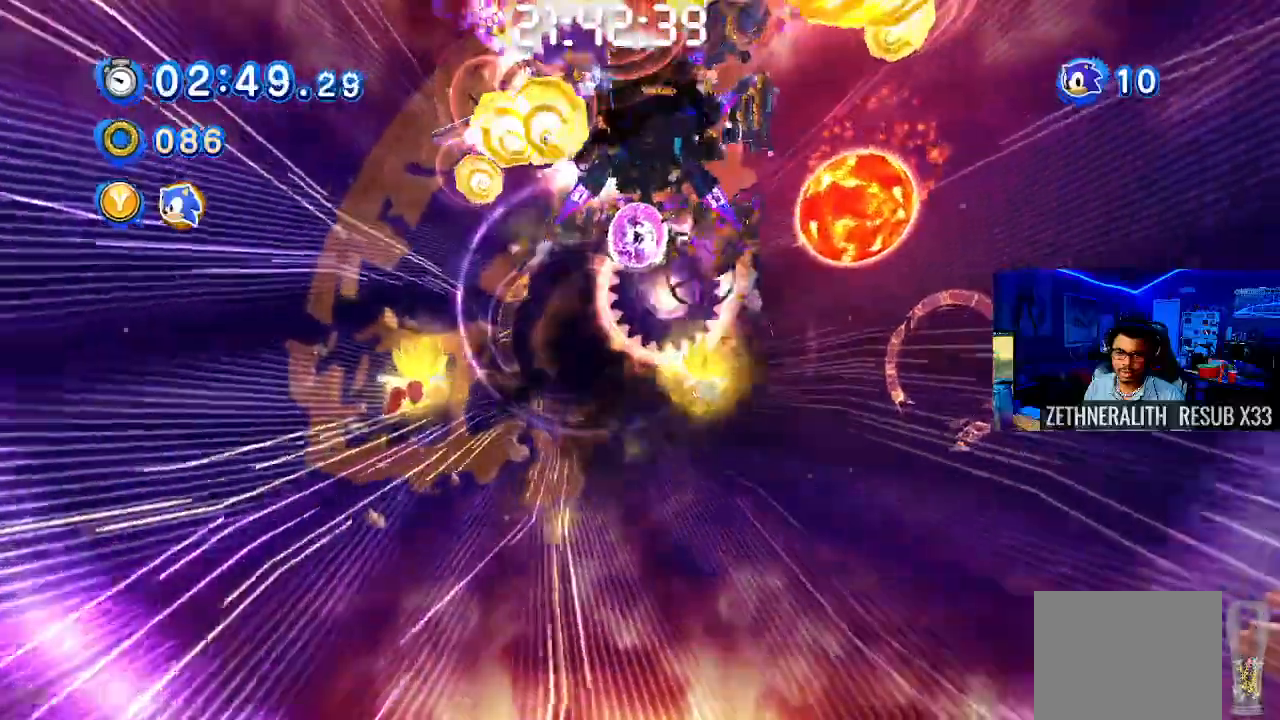
{"buttons": ["SQUARE"], "left_stick": "up-left", "right_stick": "center", "events": [[50, "left_stick", "up"], [150, "left_stick", "up-left"]]}
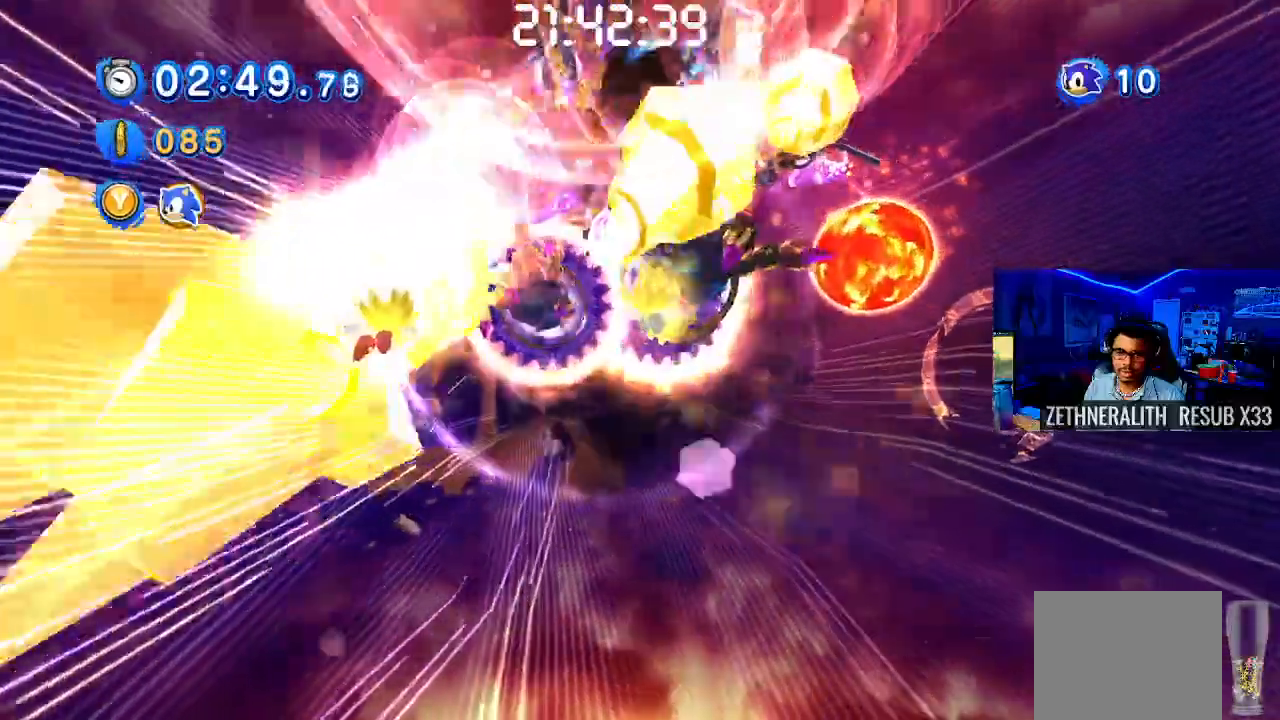
{"buttons": ["SQUARE"], "left_stick": "up", "right_stick": "center", "events": [[250, "left_stick", "up"]]}
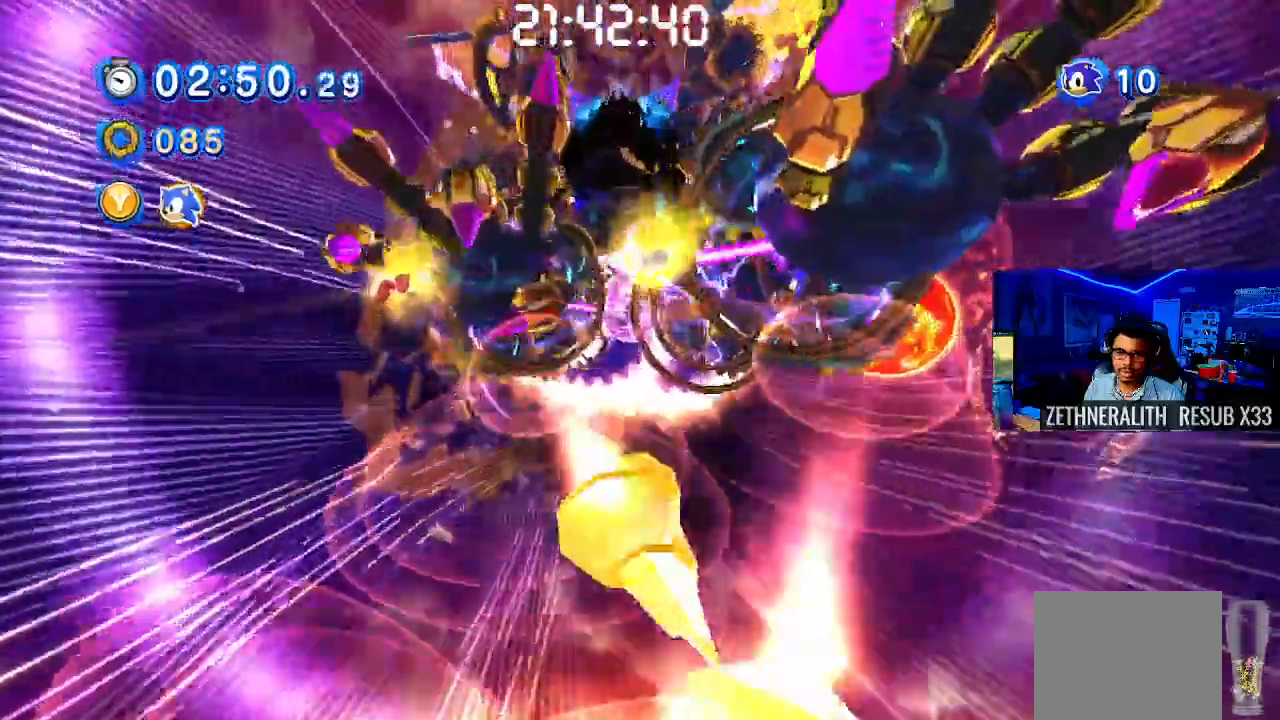
{"buttons": ["SQUARE"], "left_stick": "center", "right_stick": "center", "events": [[483, "left_stick", "center"]]}
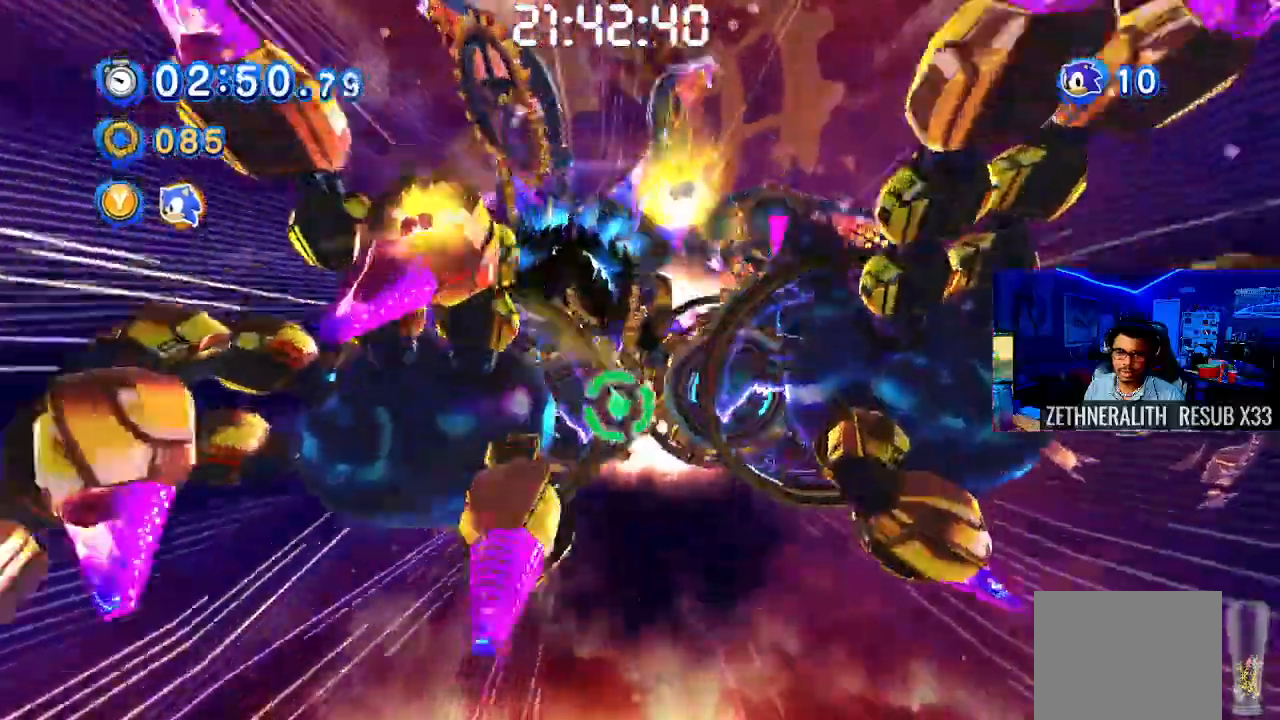
{"buttons": ["SQUARE"], "left_stick": "down", "right_stick": "center", "events": [[67, "left_stick", "down-left"], [450, "left_stick", "down"]]}
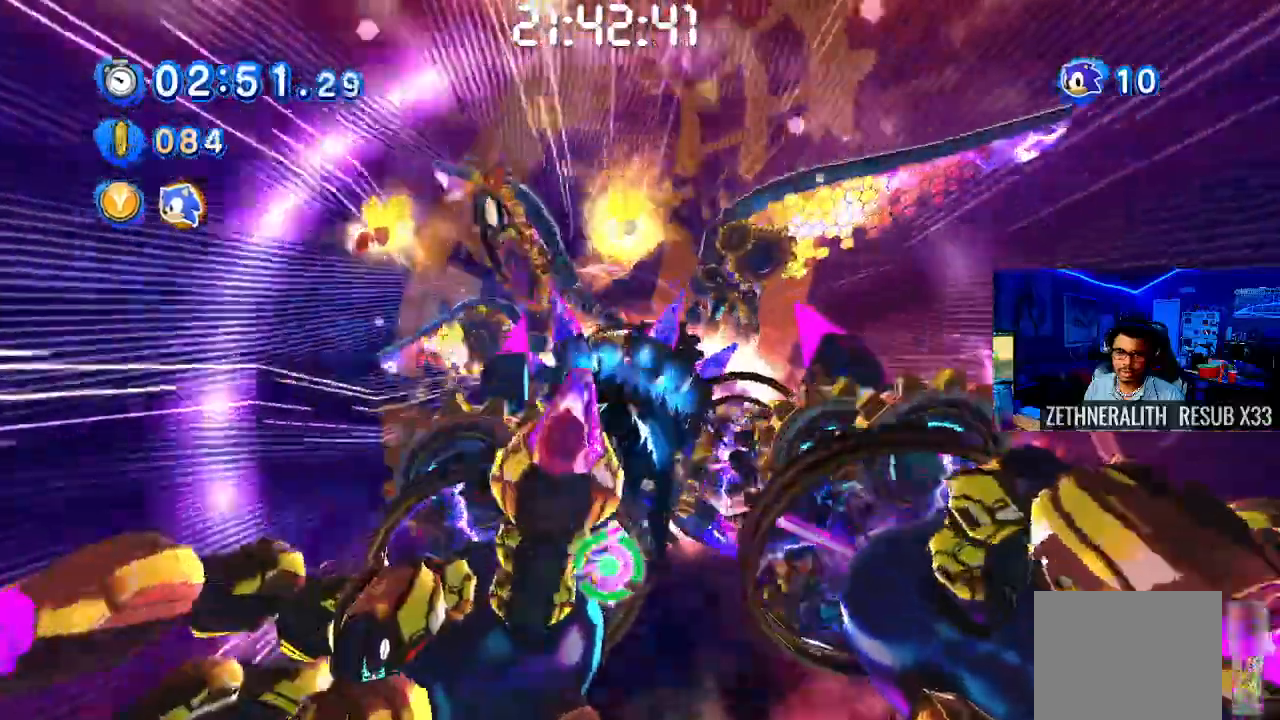
{"buttons": ["CROSS", "SQUARE"], "left_stick": "down", "right_stick": "center", "events": [[433, "CROSS", "down"]]}
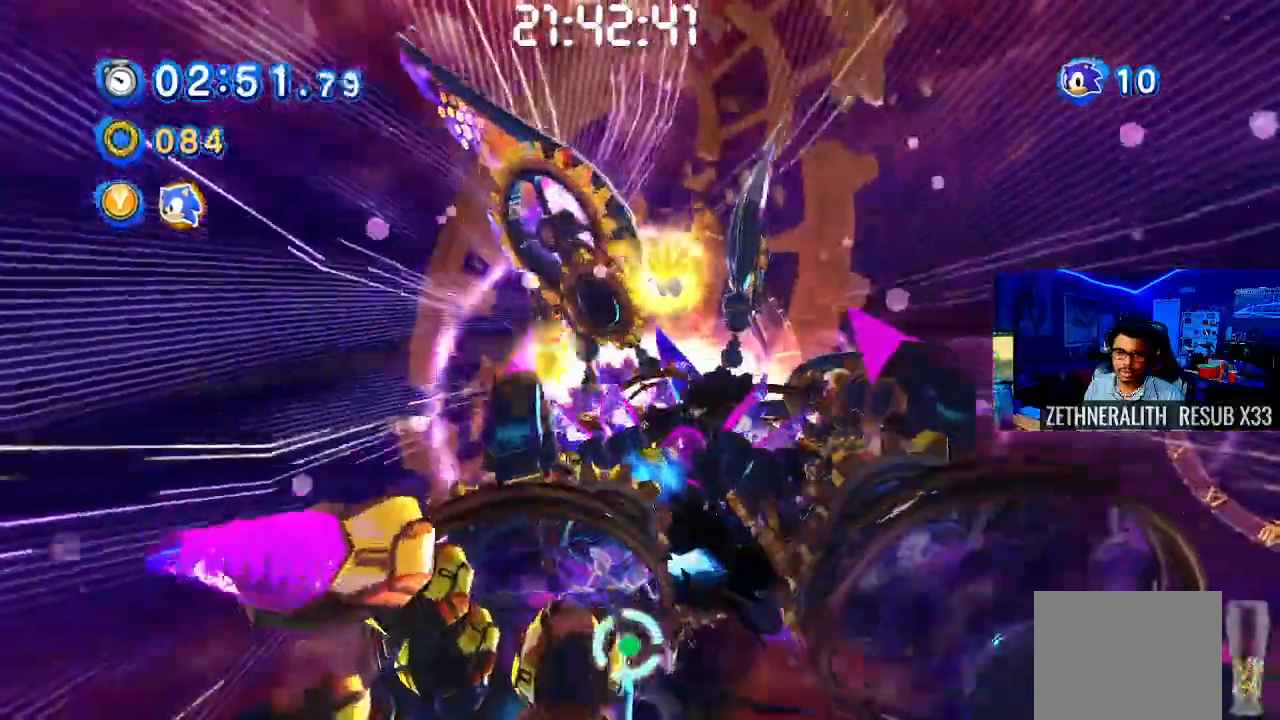
{"buttons": ["CROSS", "SQUARE"], "left_stick": "down", "right_stick": "center", "events": [[100, "CROSS", "up"], [333, "CROSS", "down"]]}
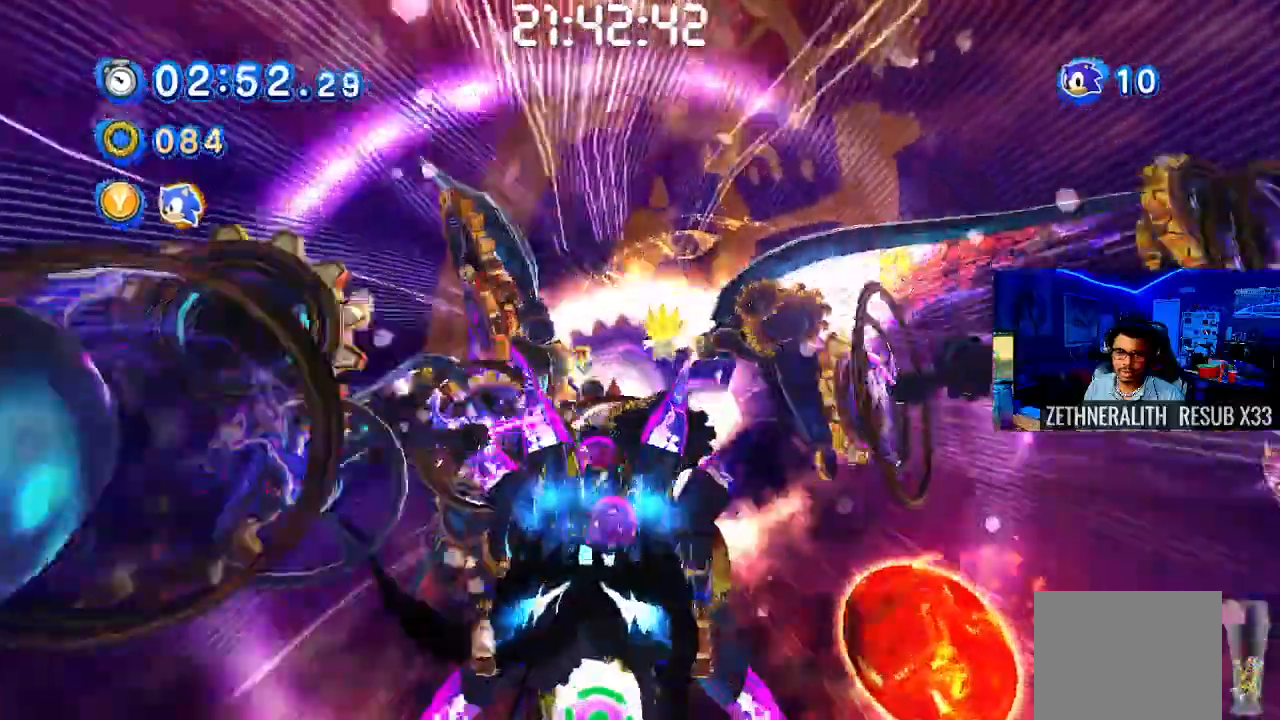
{"buttons": ["CROSS", "SQUARE"], "left_stick": "down-left", "right_stick": "center", "events": [[17, "CROSS", "up"], [133, "CROSS", "down"], [217, "left_stick", "down-left"], [300, "CROSS", "up"], [433, "CROSS", "down"]]}
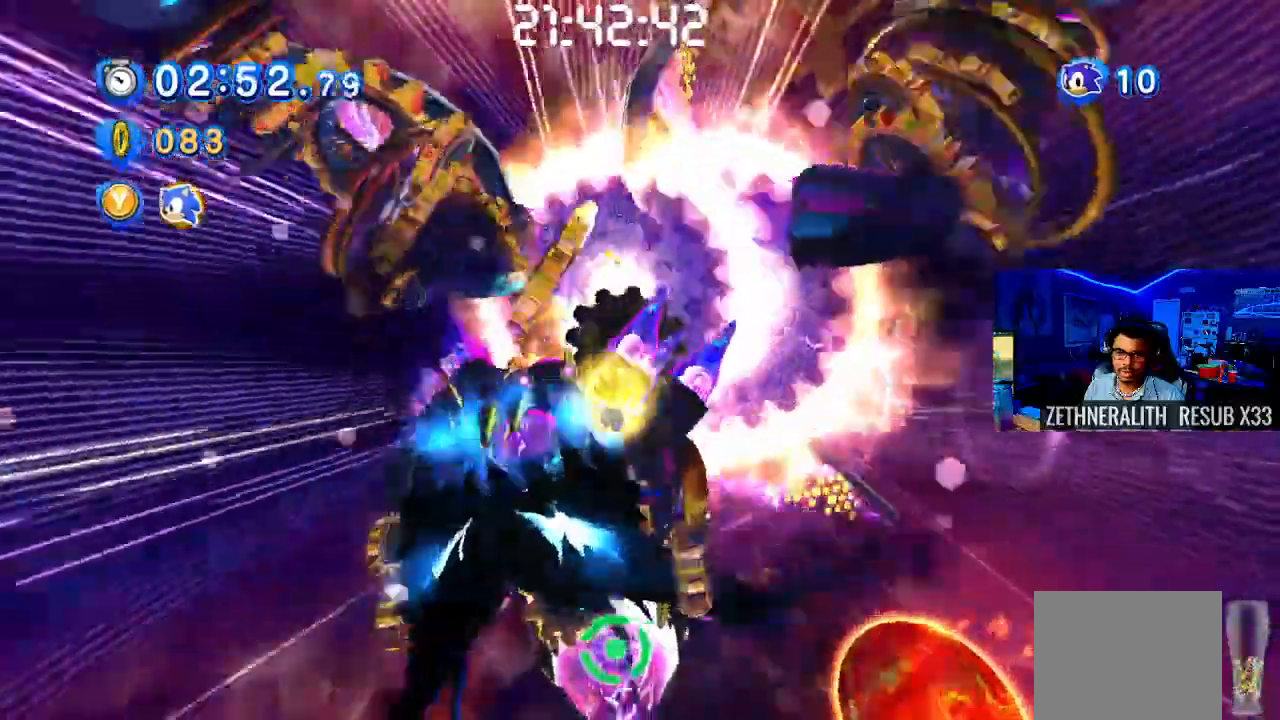
{"buttons": ["CROSS", "SQUARE"], "left_stick": "down", "right_stick": "center", "events": [[50, "left_stick", "down"], [67, "CROSS", "up"], [167, "CROSS", "down"], [333, "CROSS", "up"], [483, "CROSS", "down"]]}
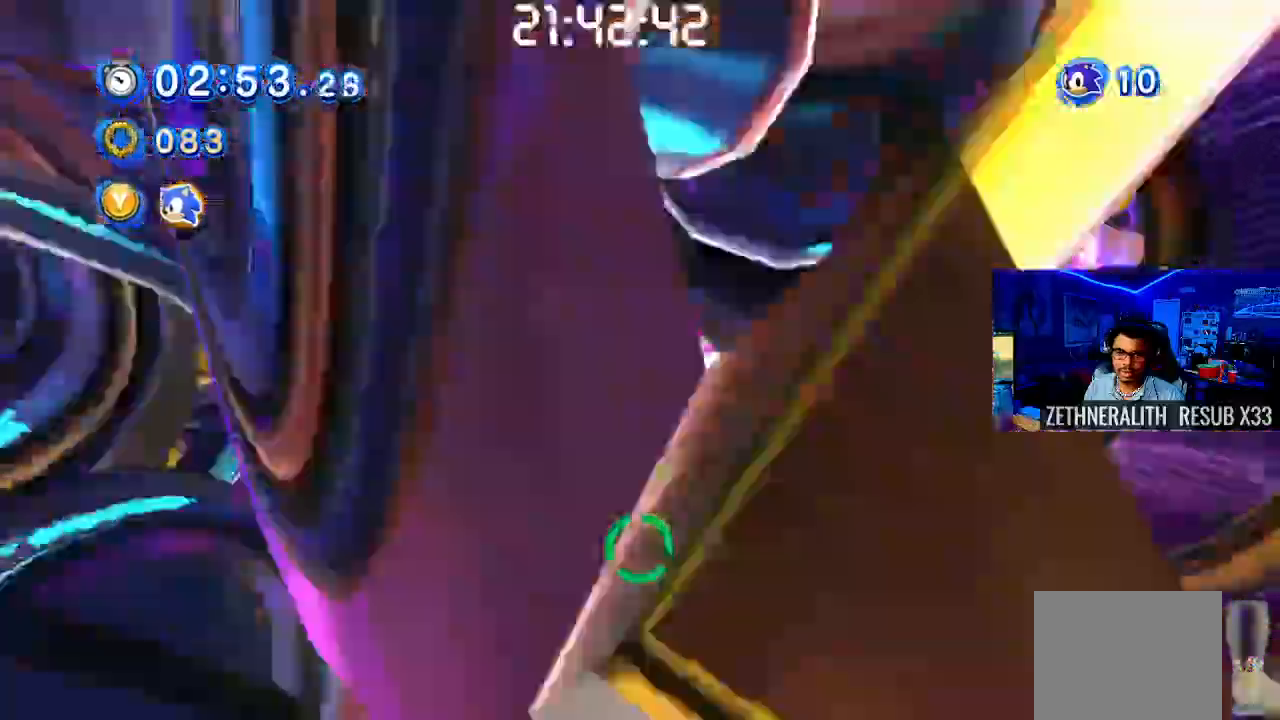
{"buttons": ["CROSS", "SQUARE"], "left_stick": "up", "right_stick": "center", "events": [[100, "CROSS", "up"], [200, "left_stick", "center"], [283, "left_stick", "up-right"], [417, "CROSS", "down"], [500, "left_stick", "up"]]}
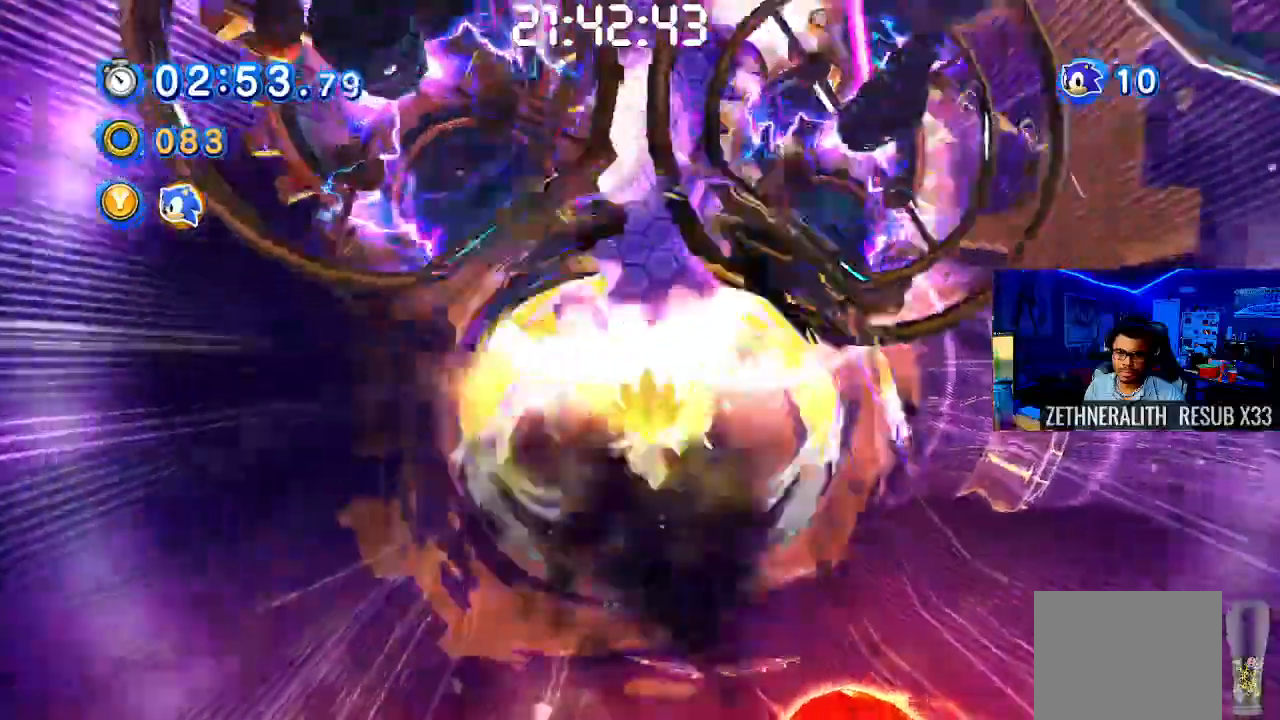
{"buttons": ["SQUARE"], "left_stick": "center", "right_stick": "center", "events": [[83, "CROSS", "up"], [100, "left_stick", "up-right"], [333, "left_stick", "center"]]}
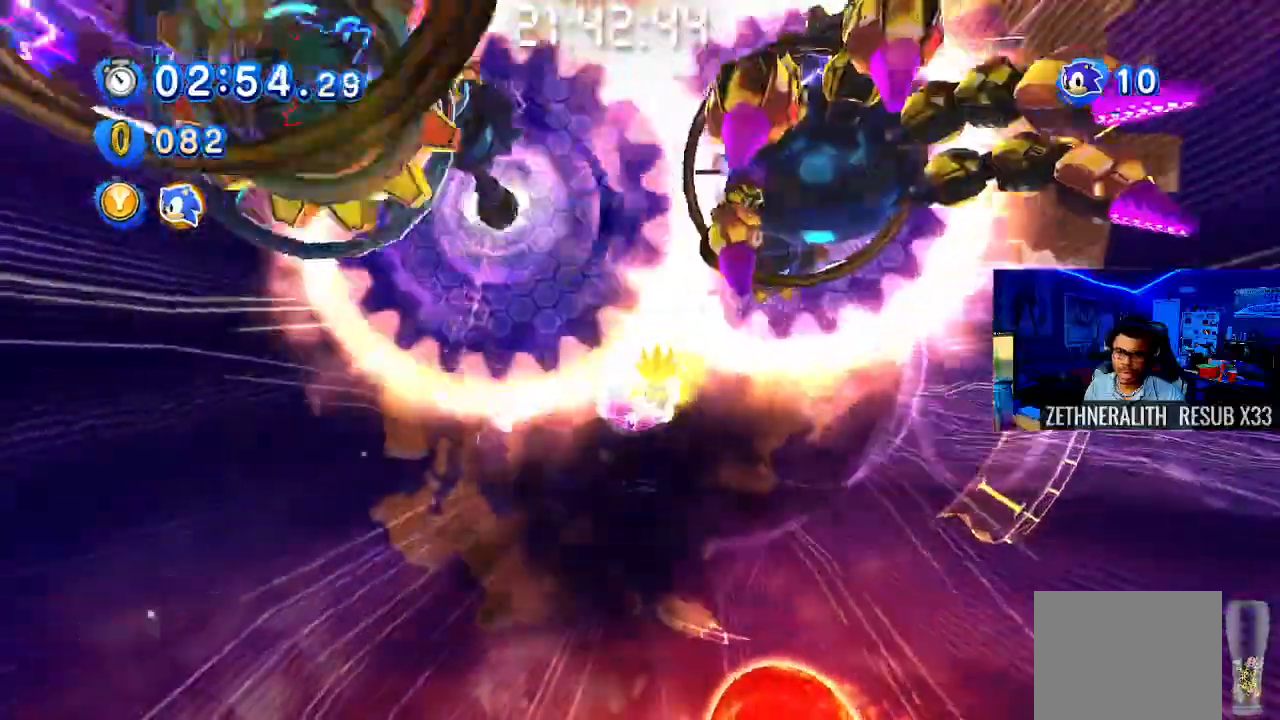
{"buttons": ["SQUARE"], "left_stick": "center", "right_stick": "center", "events": [[150, "left_stick", "left"], [333, "left_stick", "center"]]}